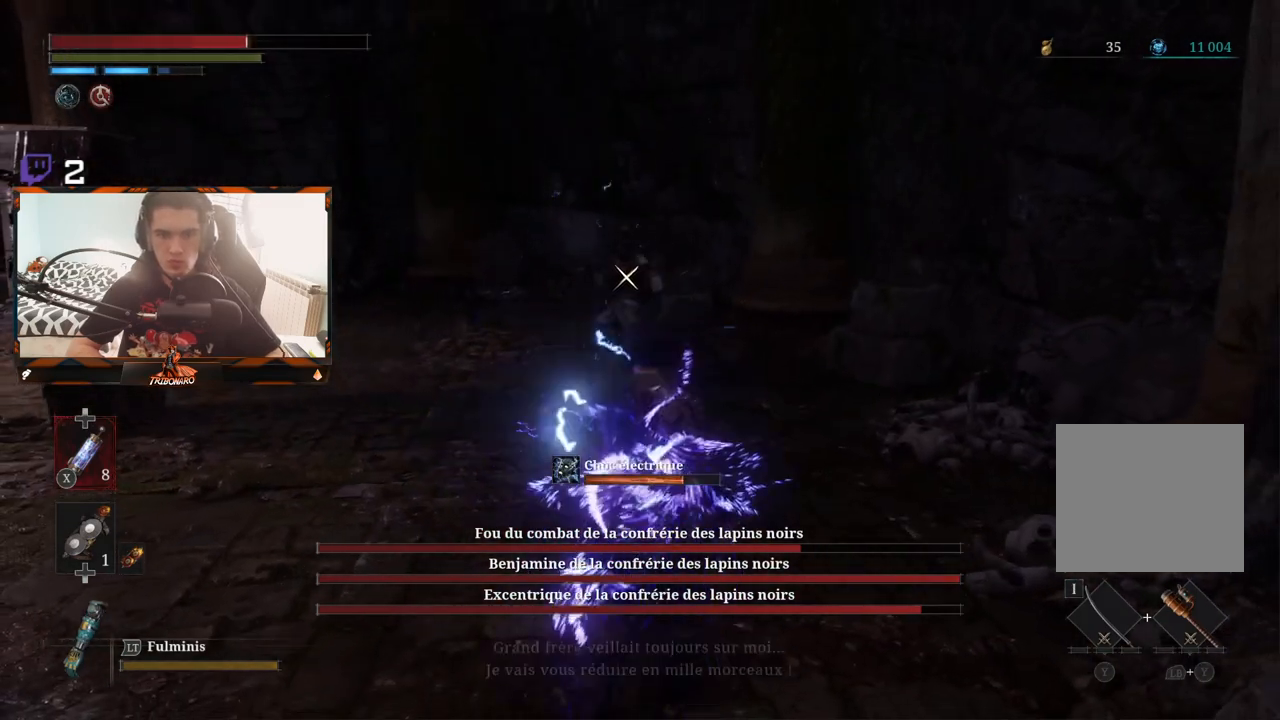
Gameplay with a controller (Xbox layout); each line is a JSON object with the inputs held at the frame after it (dt_ms = milliseconds from this image to that frame). "events" lists button and stick changes between this image and that frame as [ms after this image, input, new state], when the widget could be followed in between.
{"dt_ms": 500, "buttons": [], "left_stick": "center", "right_stick": "center", "events": [[17, "R1", "down"], [100, "R1", "up"], [467, "left_stick", "center"]]}
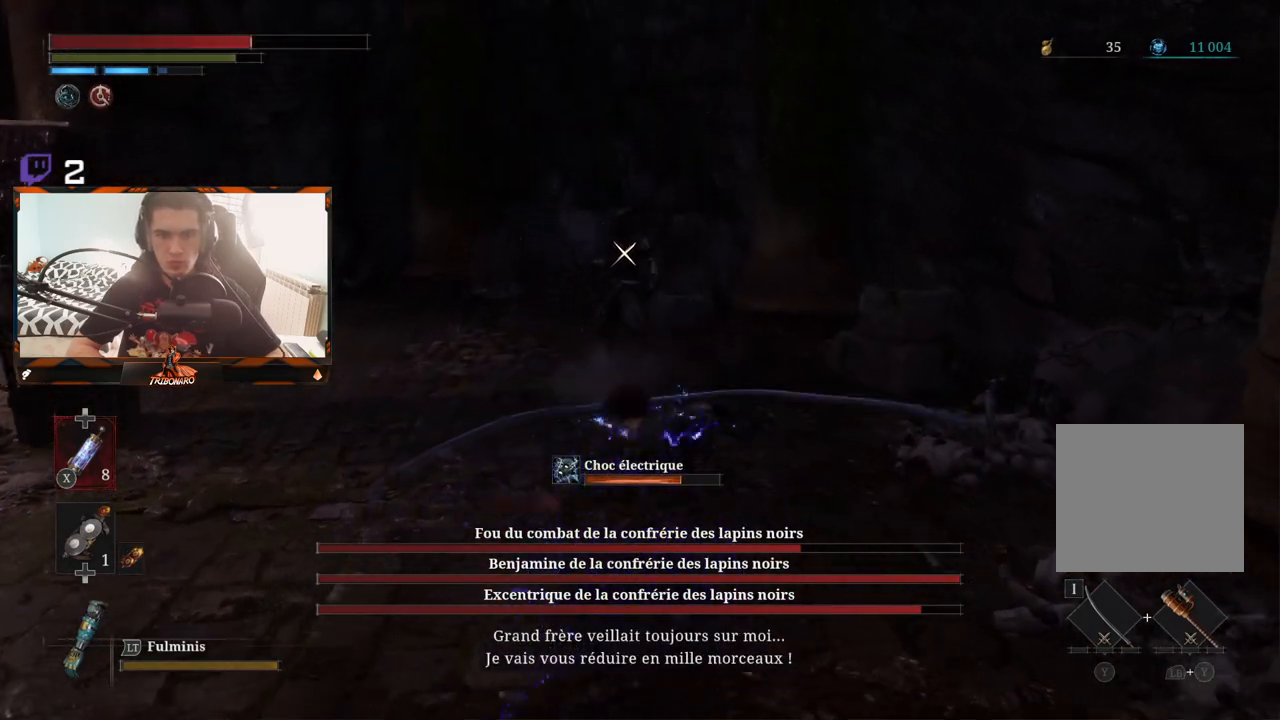
{"dt_ms": 500, "buttons": ["L2"], "left_stick": "down-left", "right_stick": "center", "events": [[250, "left_stick", "down-left"], [467, "L2", "down"]]}
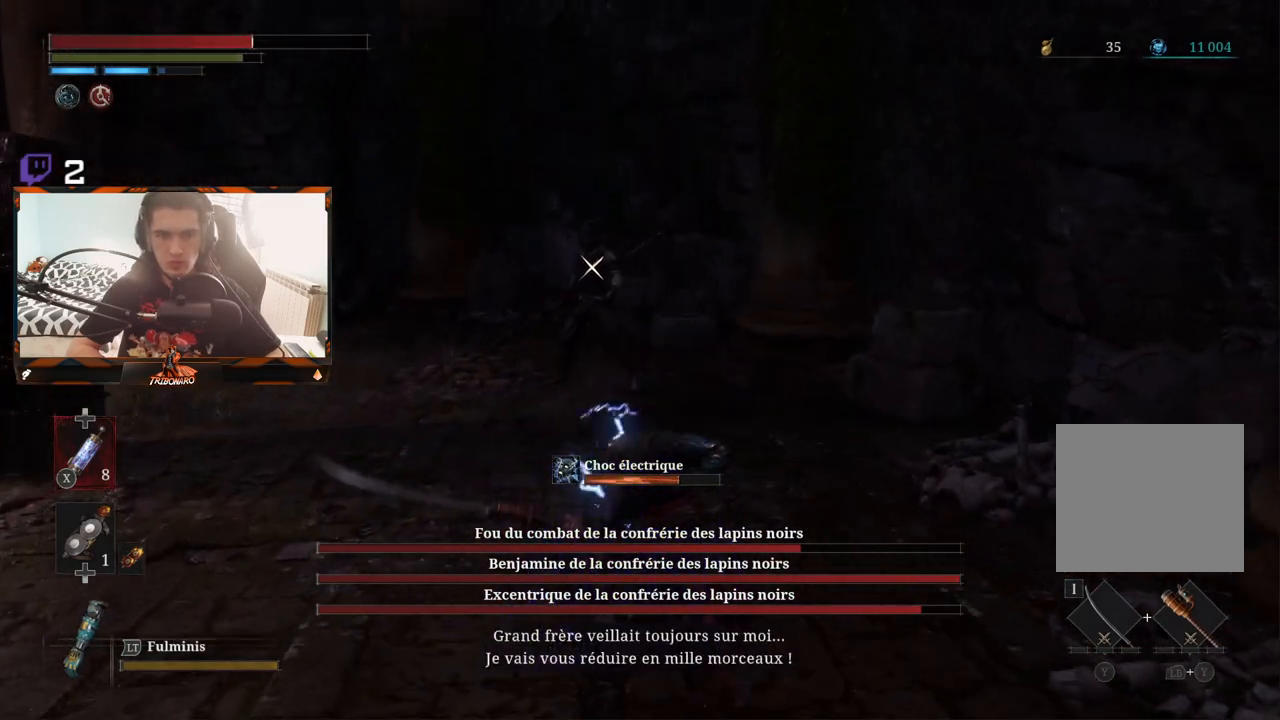
{"dt_ms": 1000, "buttons": [], "left_stick": "down-left", "right_stick": "center"}
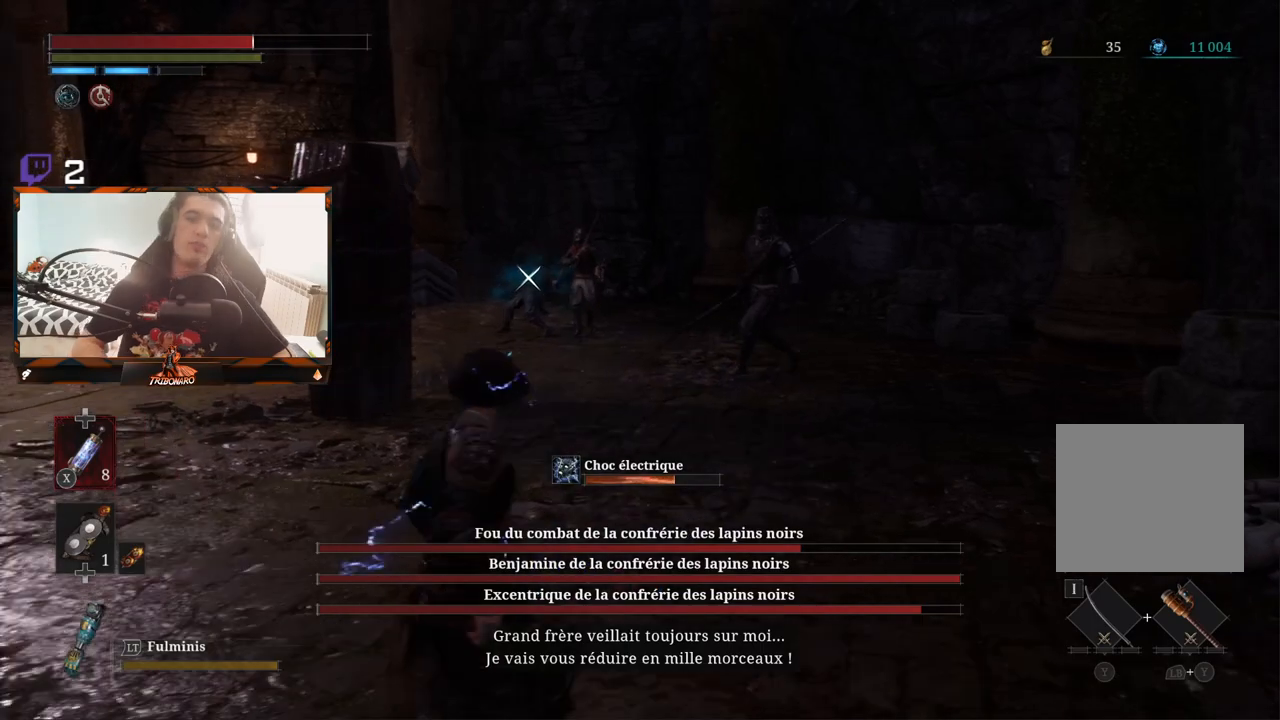
{"dt_ms": 1000, "buttons": [], "left_stick": "down-left", "right_stick": "center"}
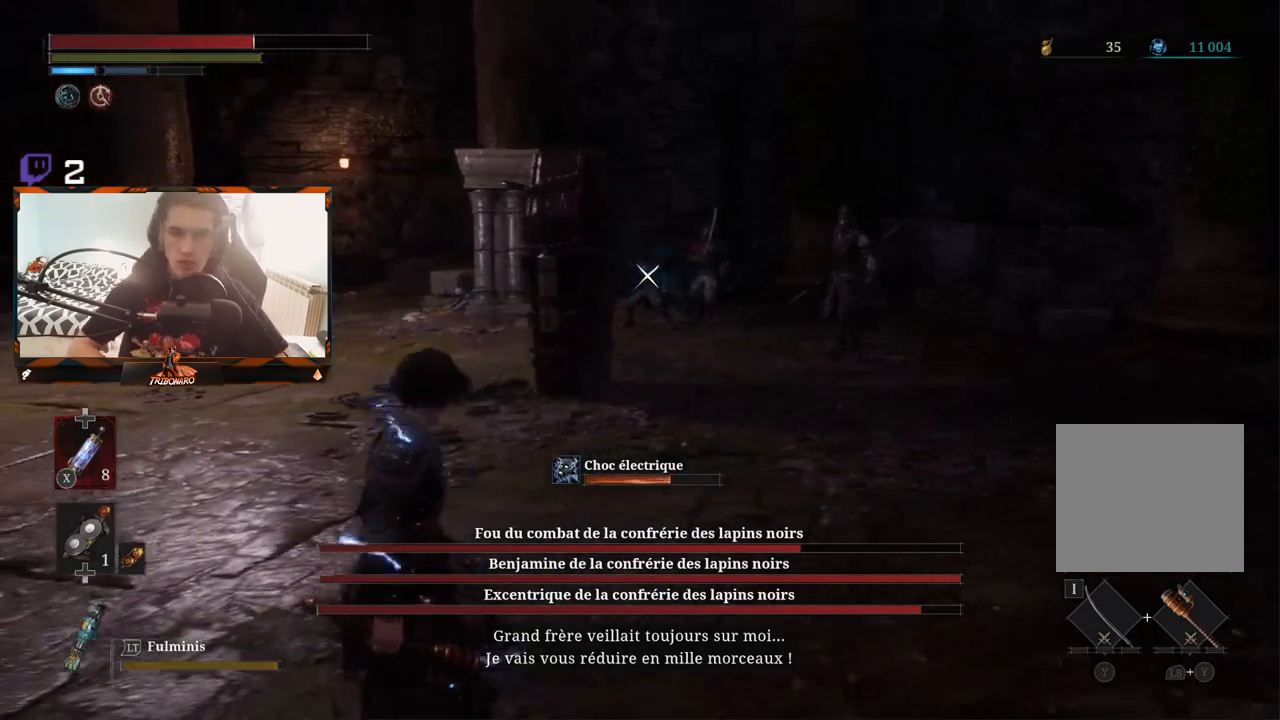
{"dt_ms": 500, "buttons": [], "left_stick": "left", "right_stick": "center", "events": [[167, "left_stick", "left"]]}
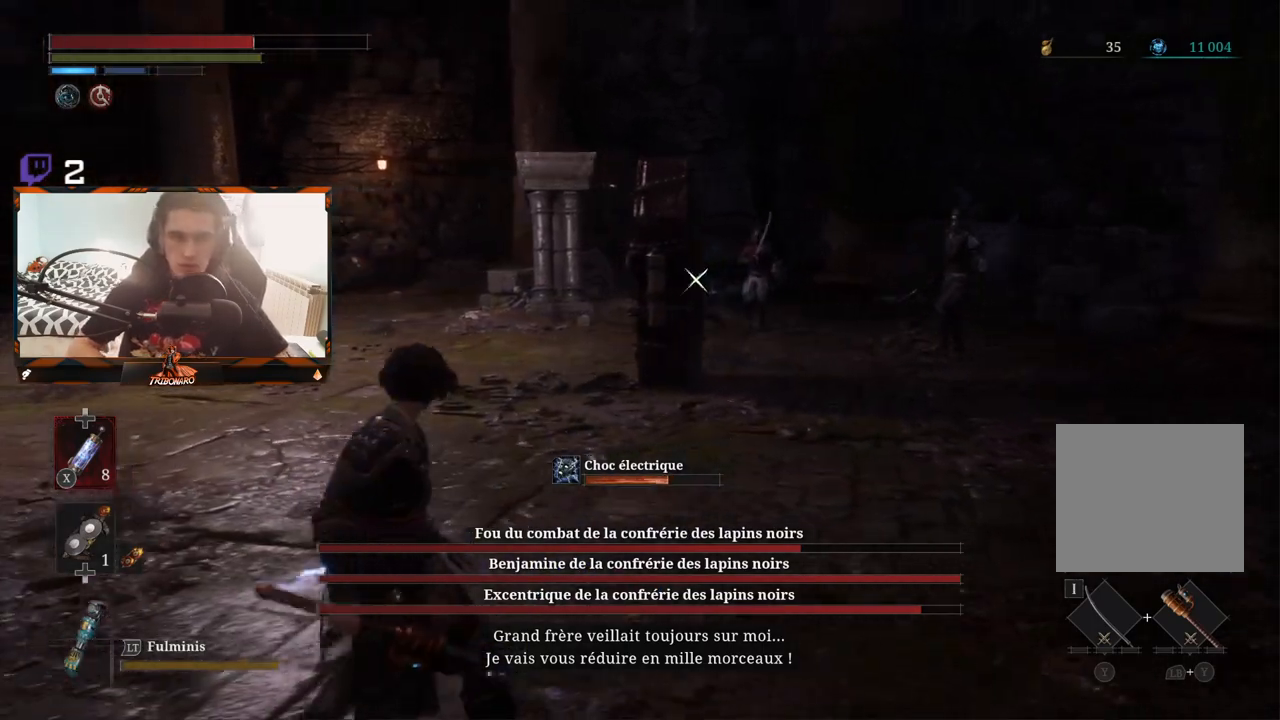
{"dt_ms": 500, "buttons": [], "left_stick": "left", "right_stick": "center", "events": []}
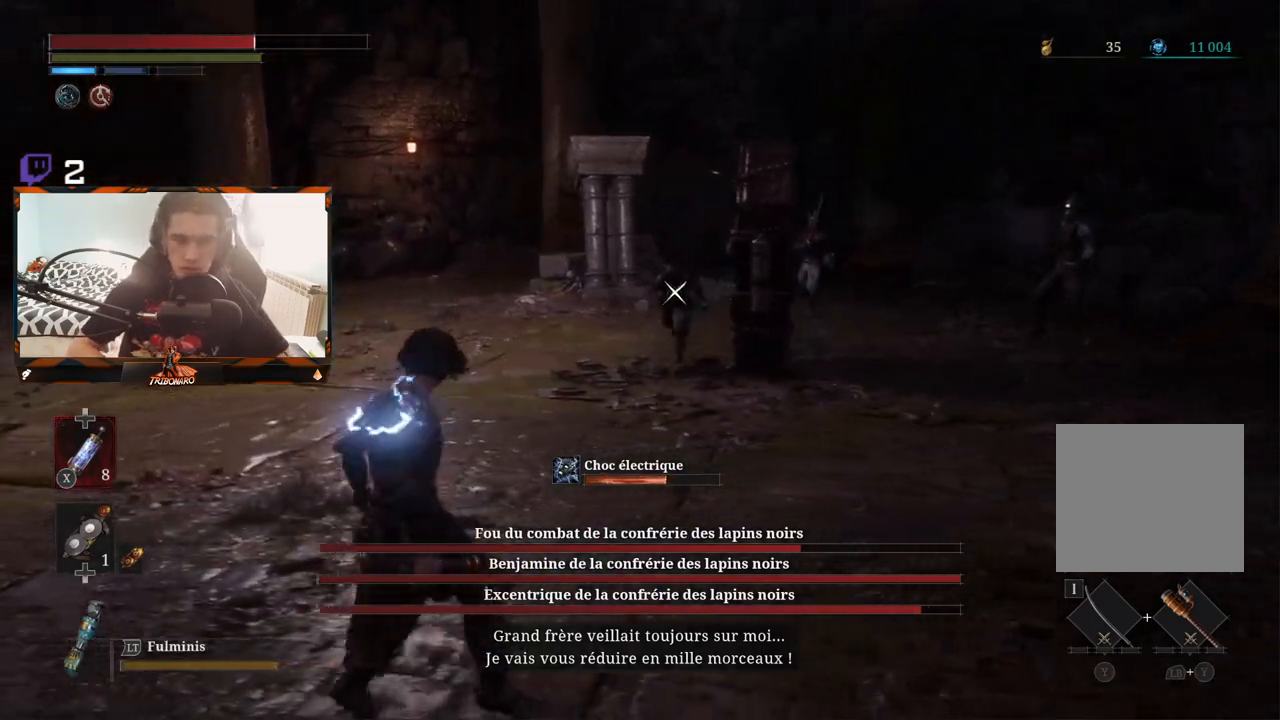
{"dt_ms": 500, "buttons": ["R1"], "left_stick": "left", "right_stick": "center", "events": [[450, "R1", "down"]]}
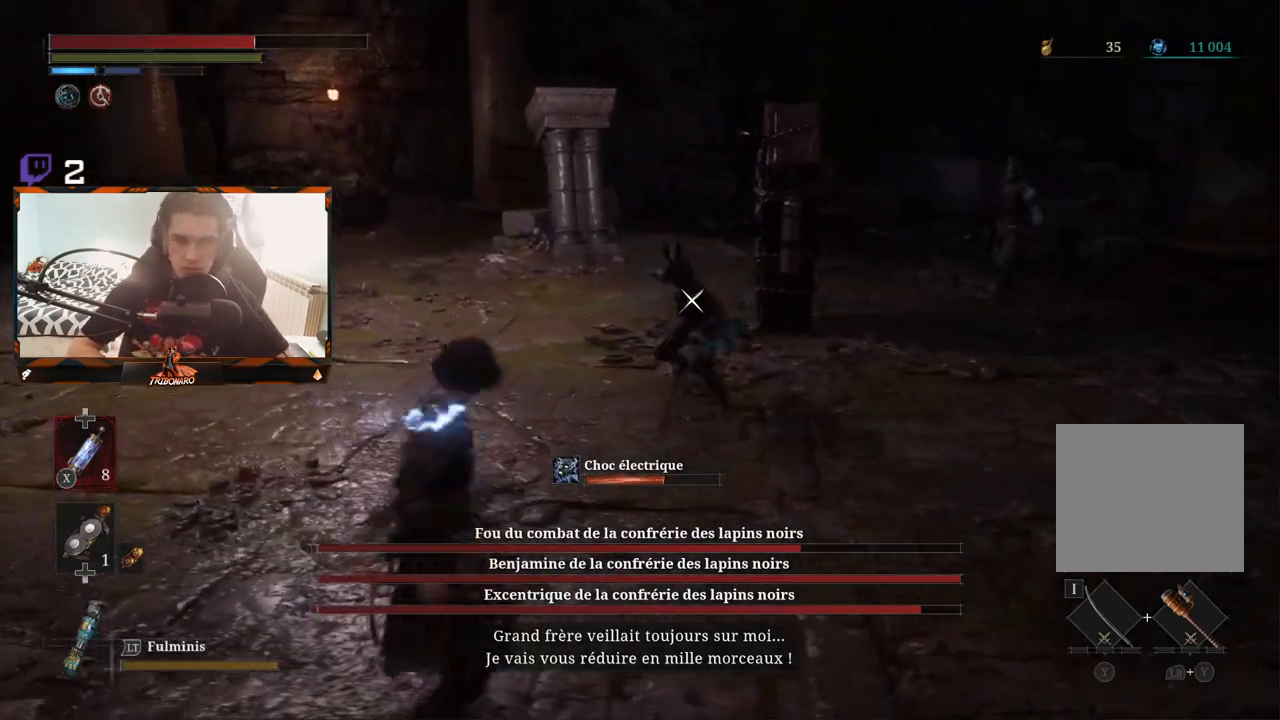
{"dt_ms": 500, "buttons": [], "left_stick": "center", "right_stick": "center", "events": [[17, "R1", "up"], [17, "left_stick", "center"]]}
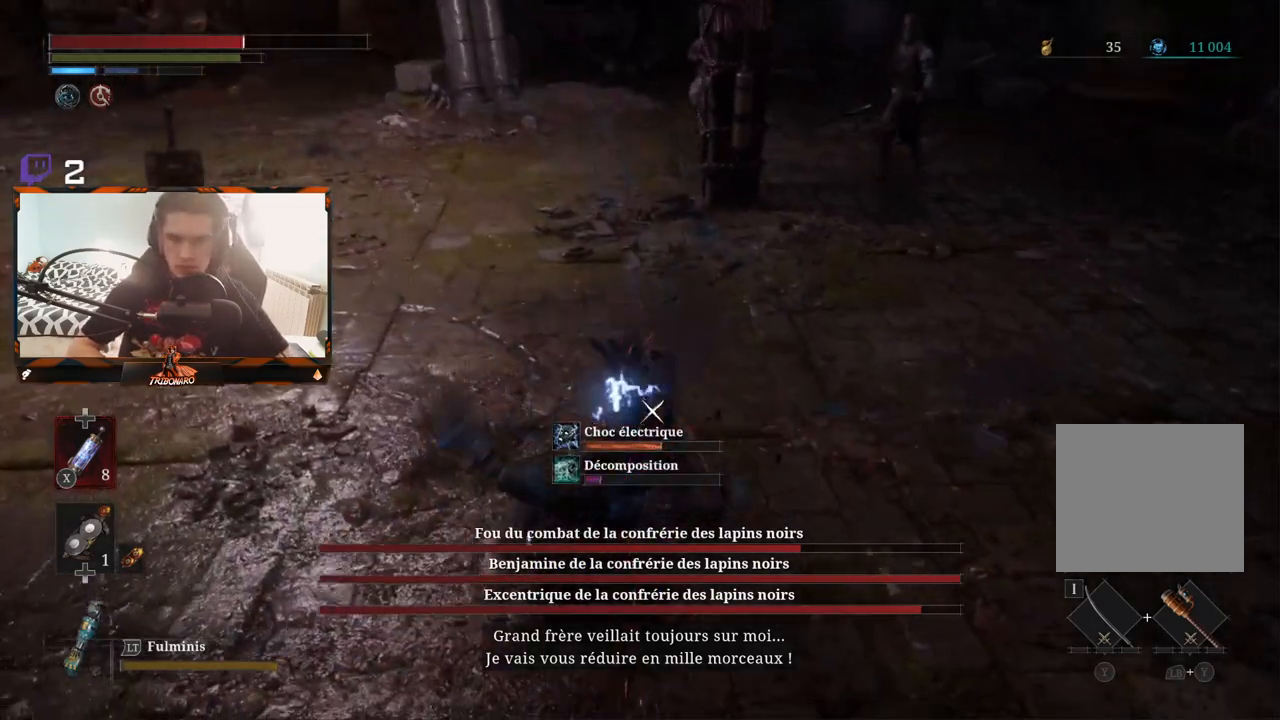
{"dt_ms": 500, "buttons": ["R1"], "left_stick": "up", "right_stick": "center"}
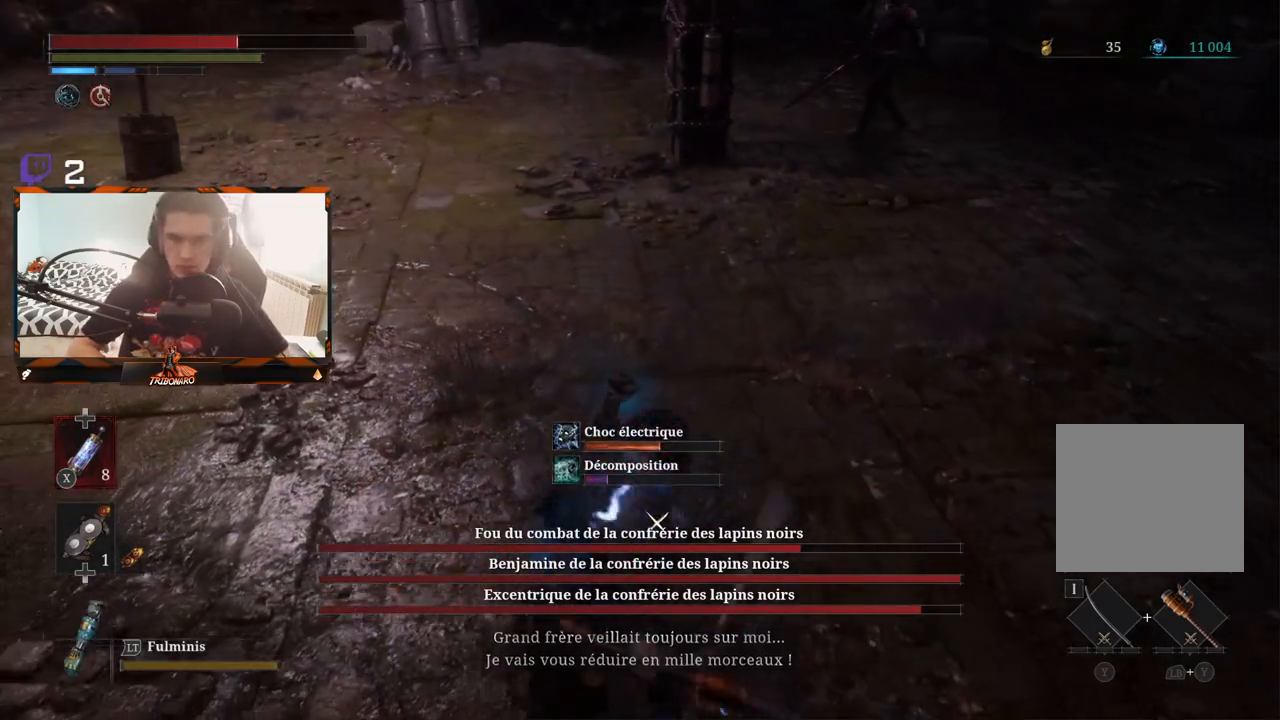
{"dt_ms": 500, "buttons": ["L1", "L2"], "left_stick": "up", "right_stick": "center", "events": [[33, "R1", "up"], [67, "L1", "down"], [67, "L2", "down"], [167, "L2", "up"], [183, "L1", "up"], [383, "L1", "down"], [383, "L2", "down"]]}
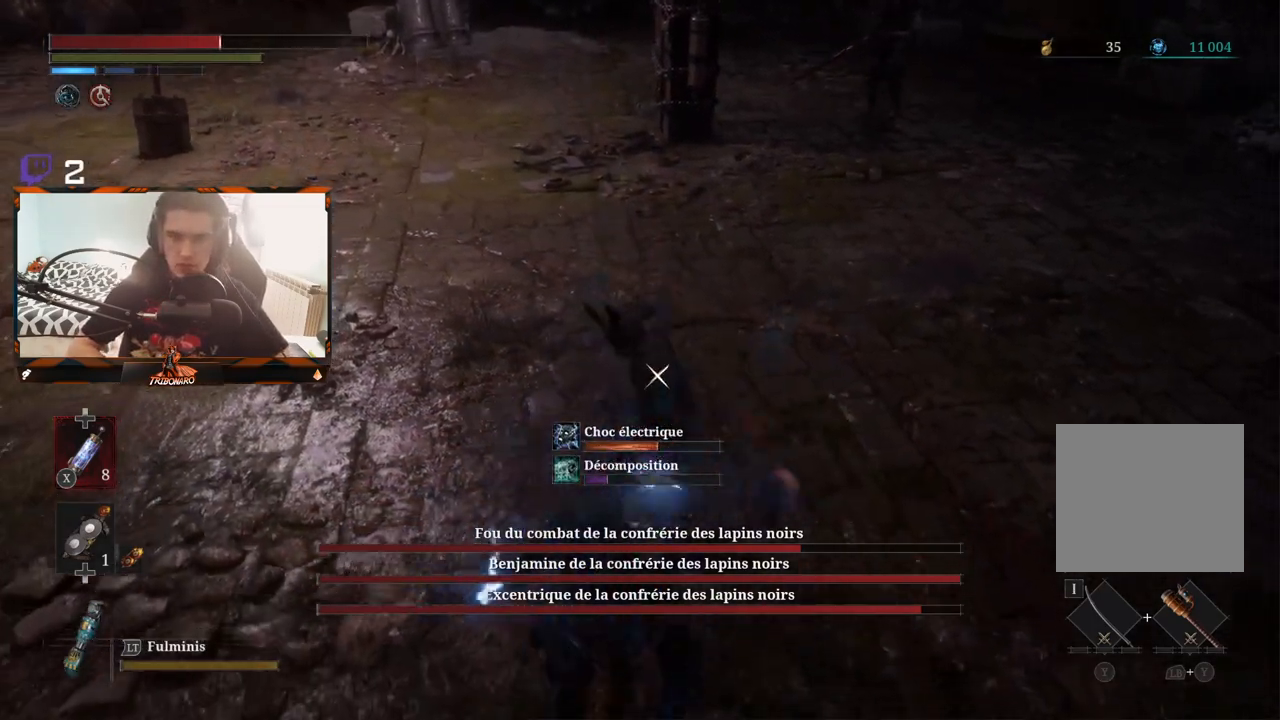
{"dt_ms": 500, "buttons": ["L1", "L2"], "left_stick": "up", "right_stick": "center", "events": [[17, "L1", "up"], [17, "L2", "up"], [150, "left_stick", "center"], [233, "left_stick", "up"], [400, "L1", "down"], [400, "L2", "down"]]}
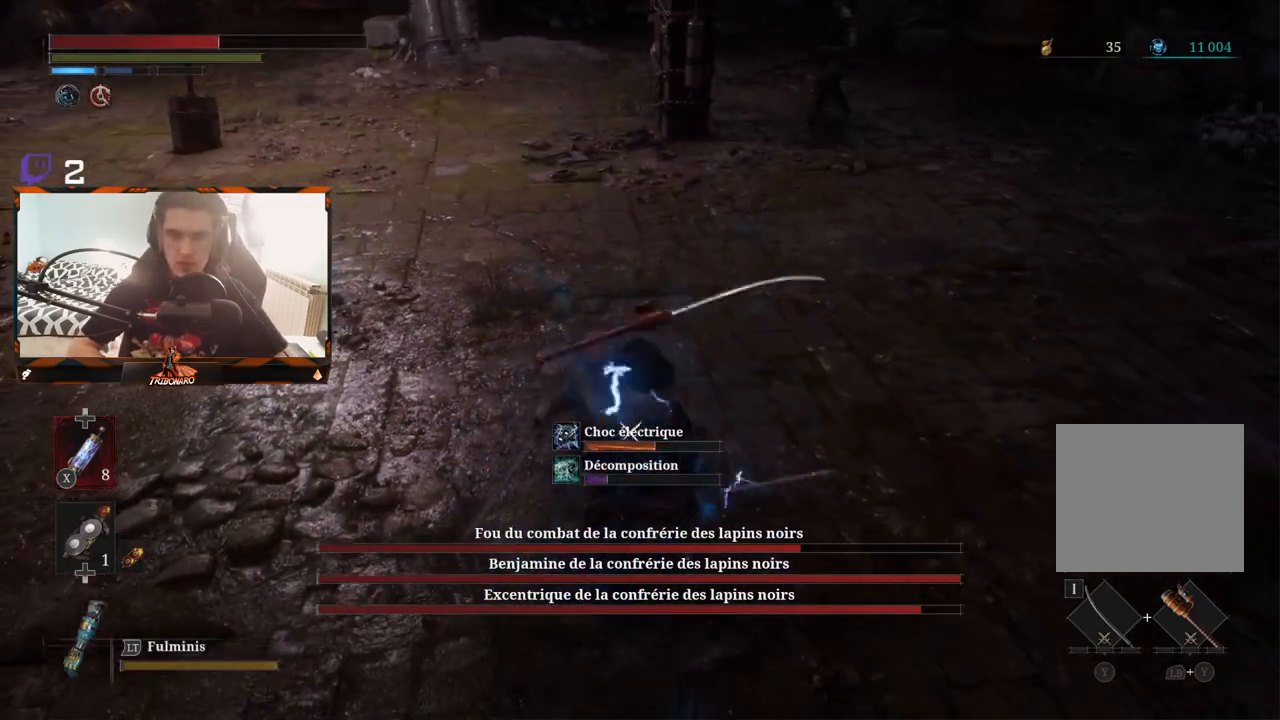
{"dt_ms": 500, "buttons": [], "left_stick": "center", "right_stick": "center", "events": [[17, "L1", "up"], [17, "L2", "up"], [183, "left_stick", "center"], [283, "L1", "down"], [317, "L2", "down"], [317, "left_stick", "up-right"], [450, "L1", "up"], [450, "L2", "up"], [483, "left_stick", "center"]]}
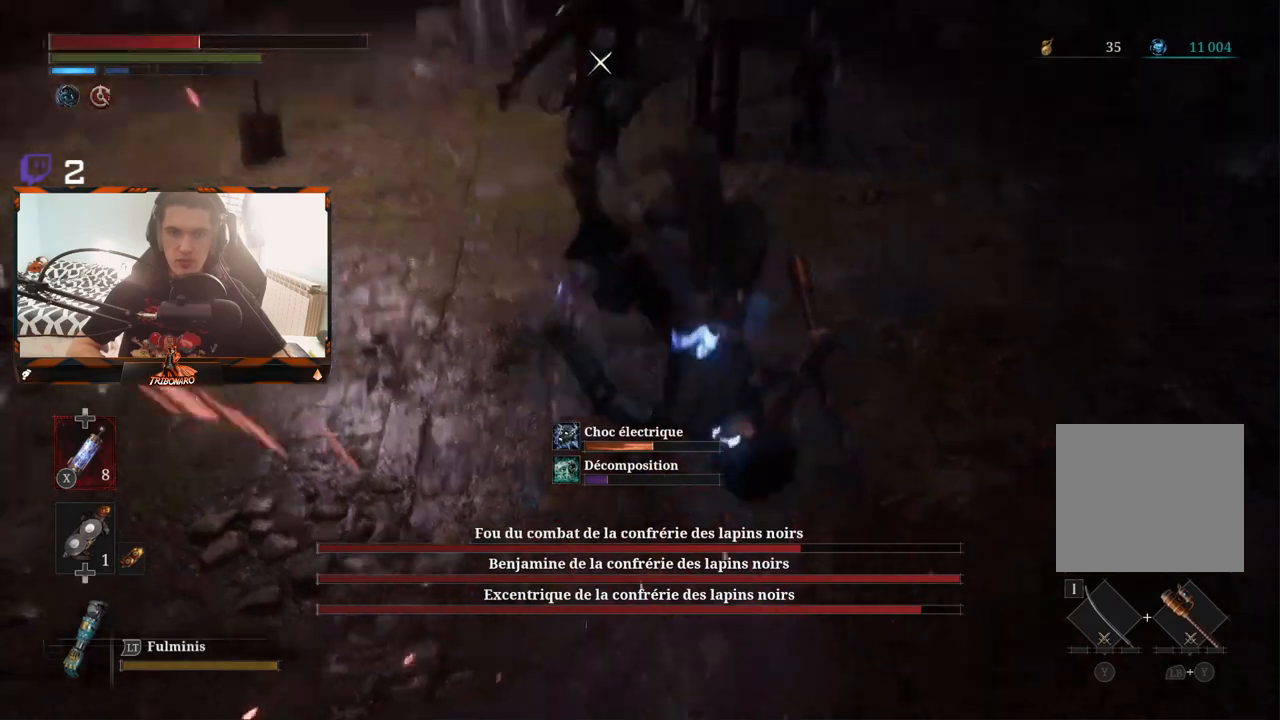
{"dt_ms": 500, "buttons": [], "left_stick": "left", "right_stick": "center", "events": [[333, "left_stick", "left"], [400, "B", "down"], [467, "B", "up"]]}
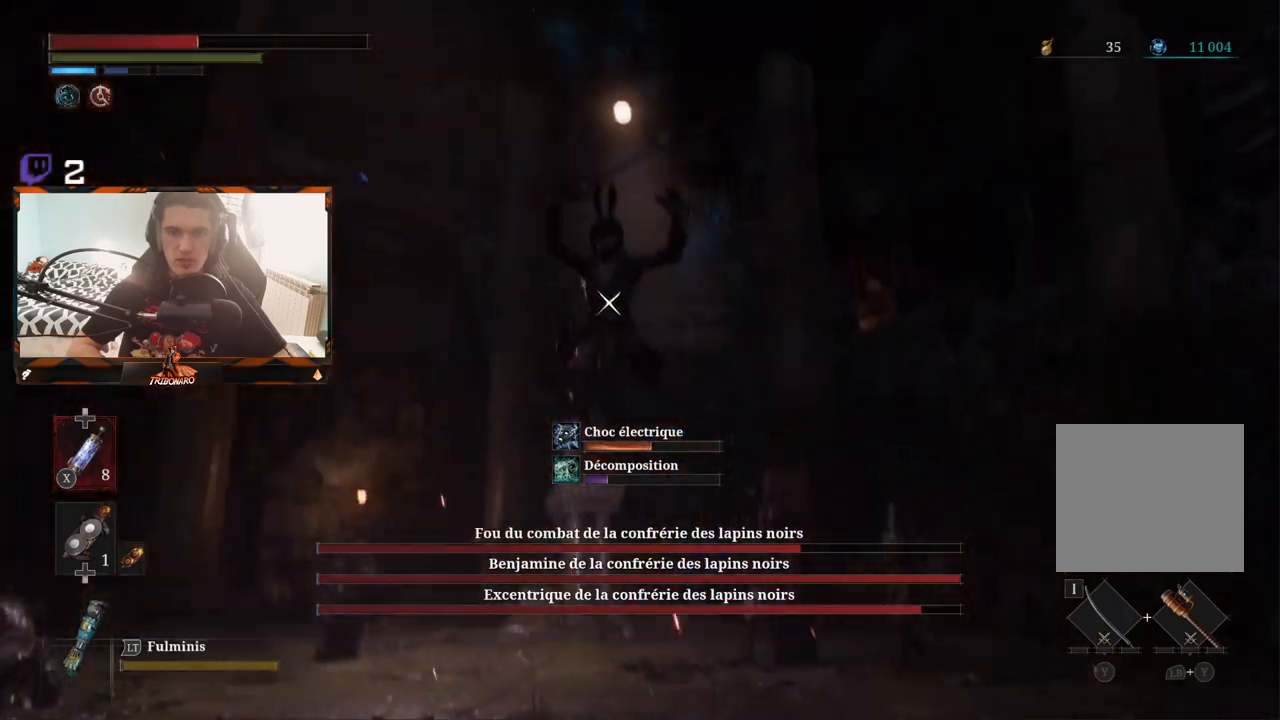
{"dt_ms": 500, "buttons": ["B"], "left_stick": "left", "right_stick": "center", "events": [[67, "B", "down"], [117, "B", "up"], [200, "B", "down"], [283, "B", "up"], [350, "B", "down"], [417, "B", "up"], [483, "B", "down"]]}
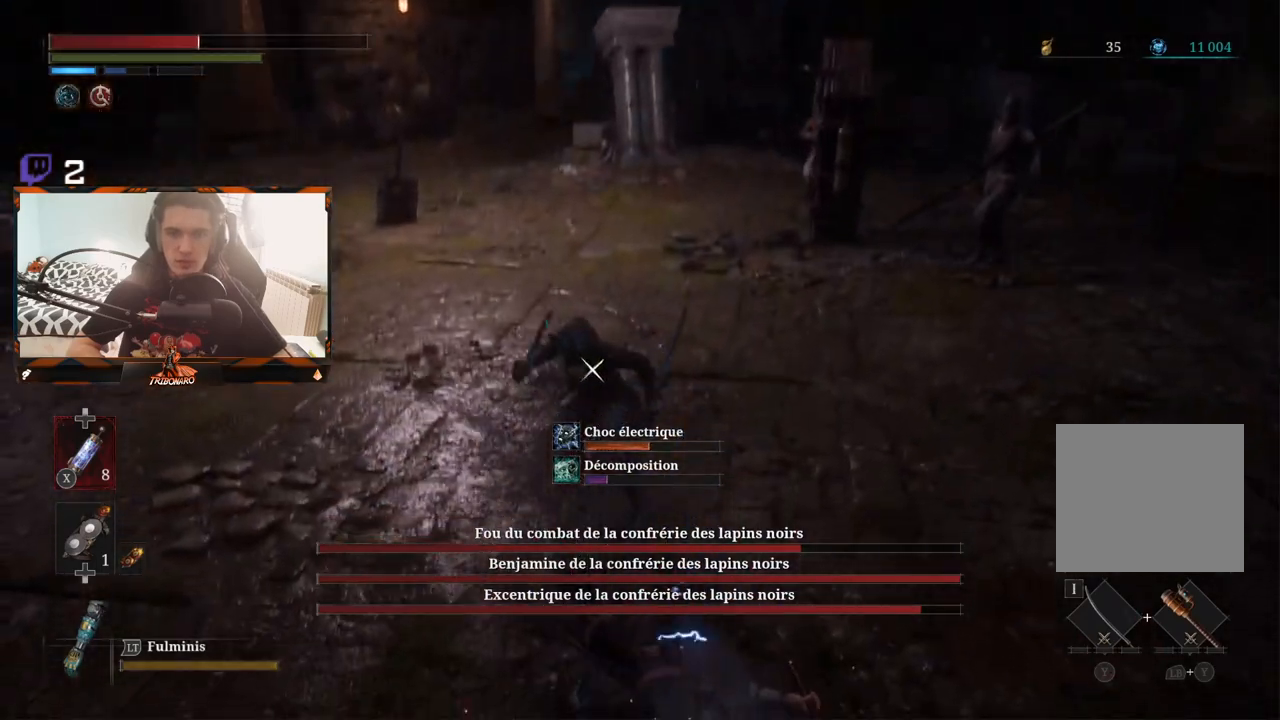
{"dt_ms": 500, "buttons": [], "left_stick": "left", "right_stick": "center", "events": [[67, "B", "up"], [133, "B", "down"], [233, "B", "up"]]}
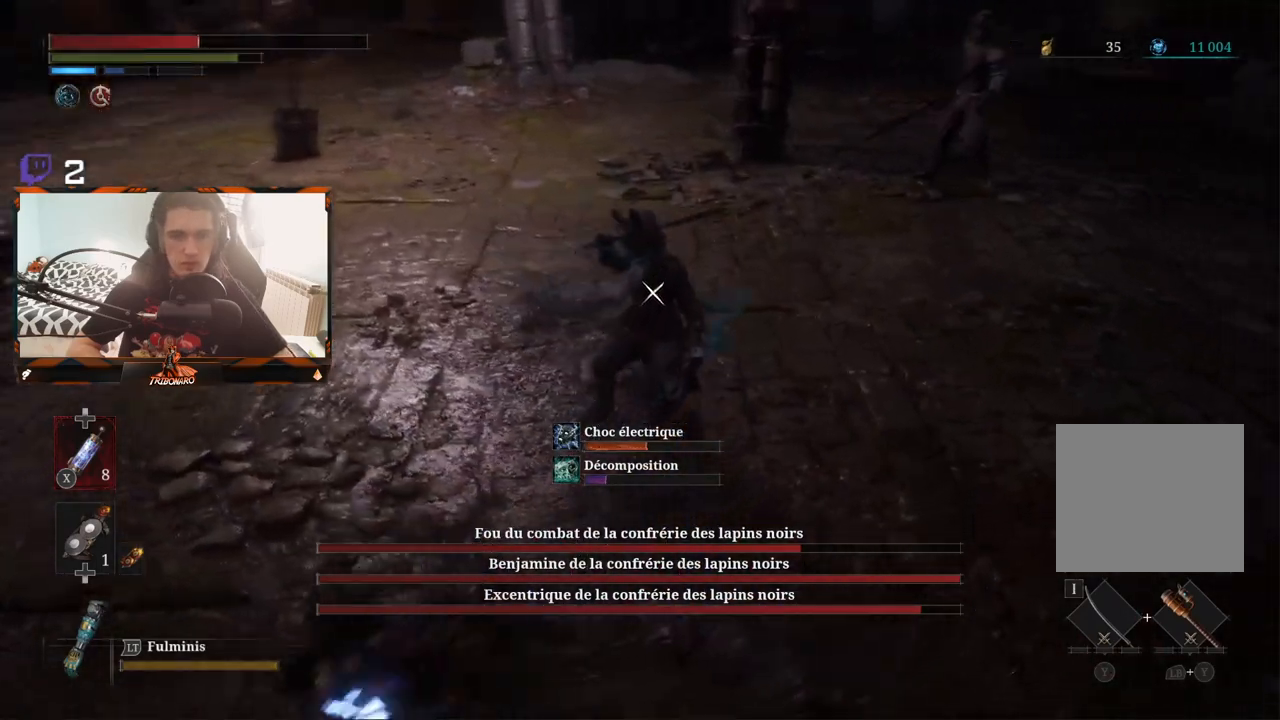
{"dt_ms": 500, "buttons": ["X"], "left_stick": "down-left", "right_stick": "center", "events": [[167, "left_stick", "down-left"], [450, "X", "down"]]}
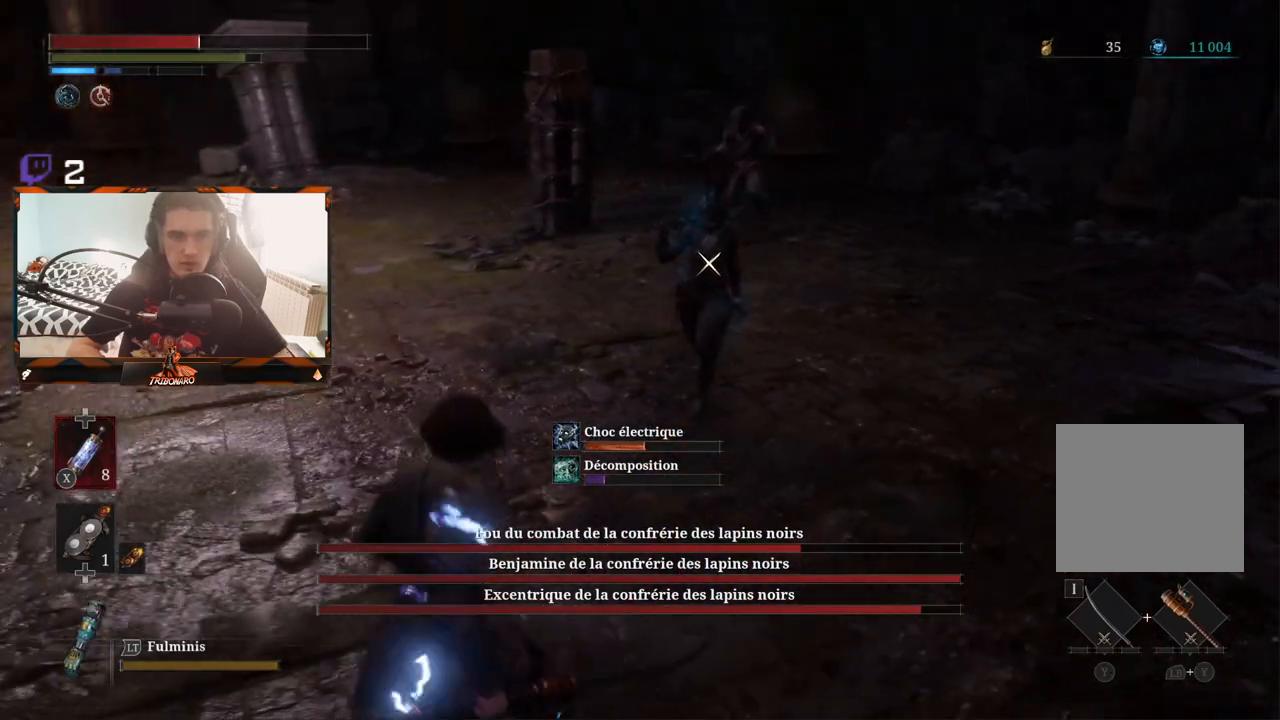
{"dt_ms": 500, "buttons": [], "left_stick": "center", "right_stick": "center", "events": [[50, "X", "up"], [433, "left_stick", "center"]]}
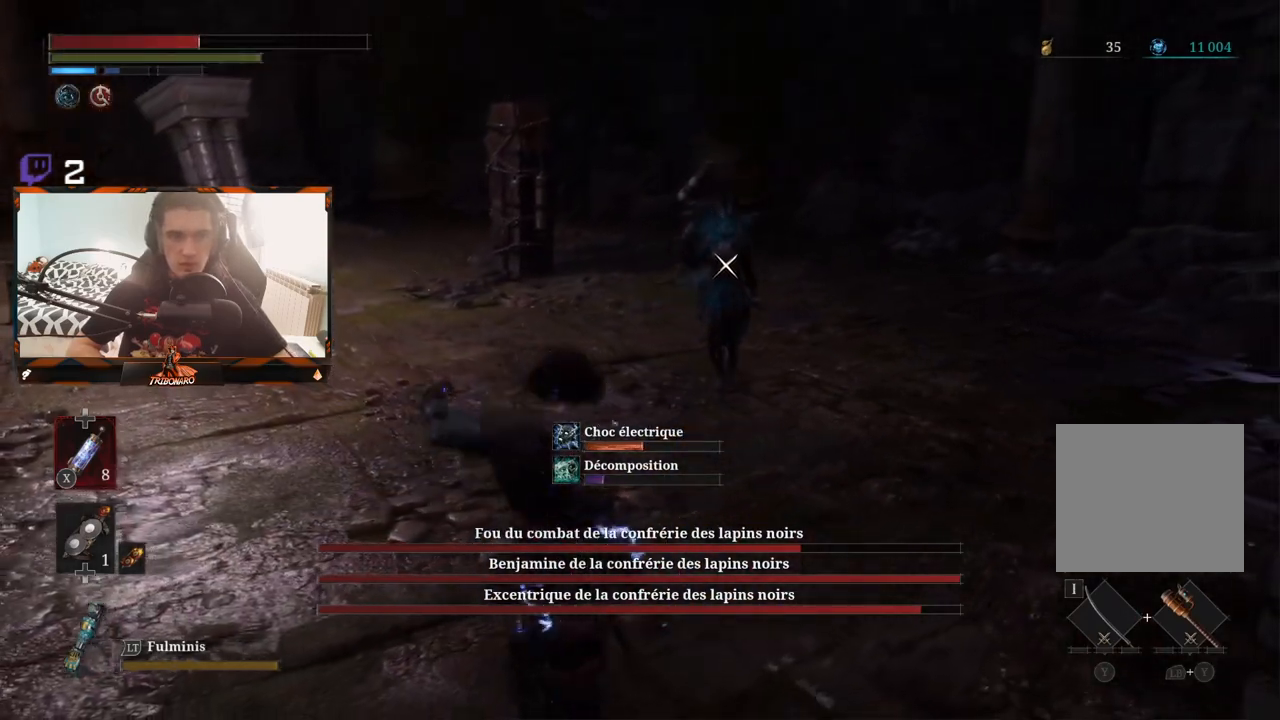
{"dt_ms": 500, "buttons": [], "left_stick": "up", "right_stick": "center", "events": [[317, "left_stick", "up"]]}
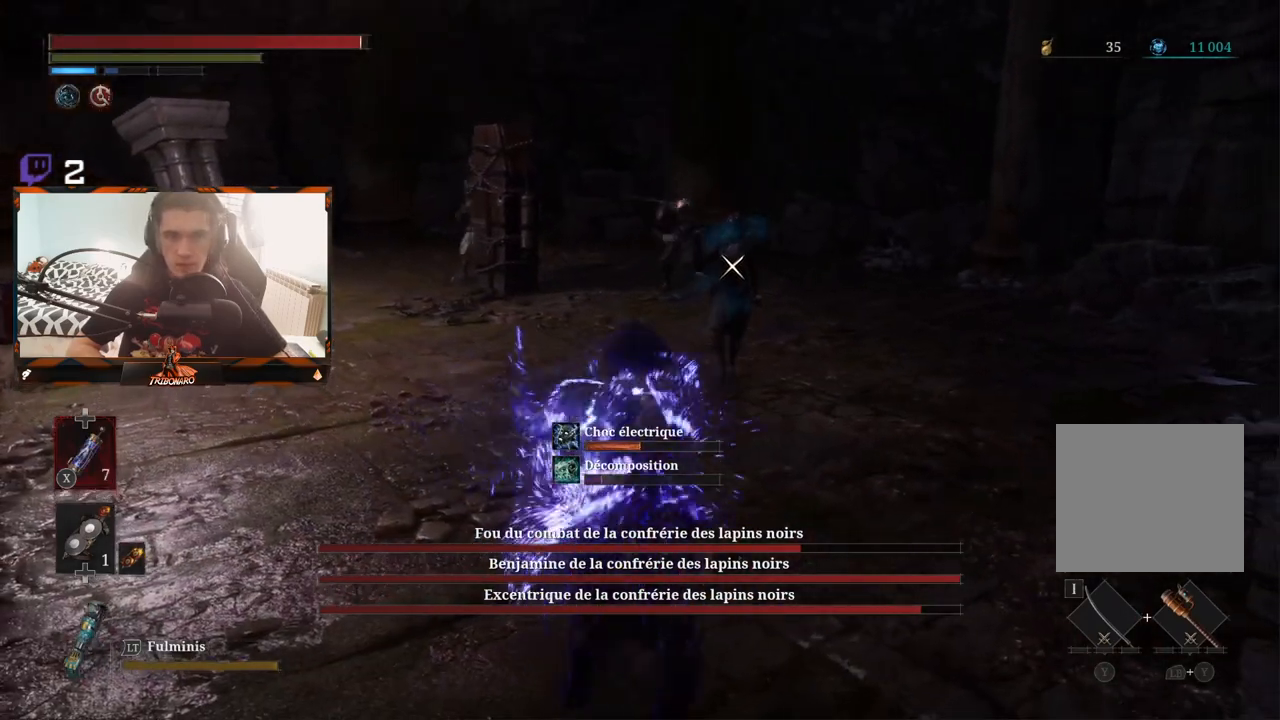
{"dt_ms": 500, "buttons": [], "left_stick": "up-right", "right_stick": "center", "events": [[450, "left_stick", "up-right"]]}
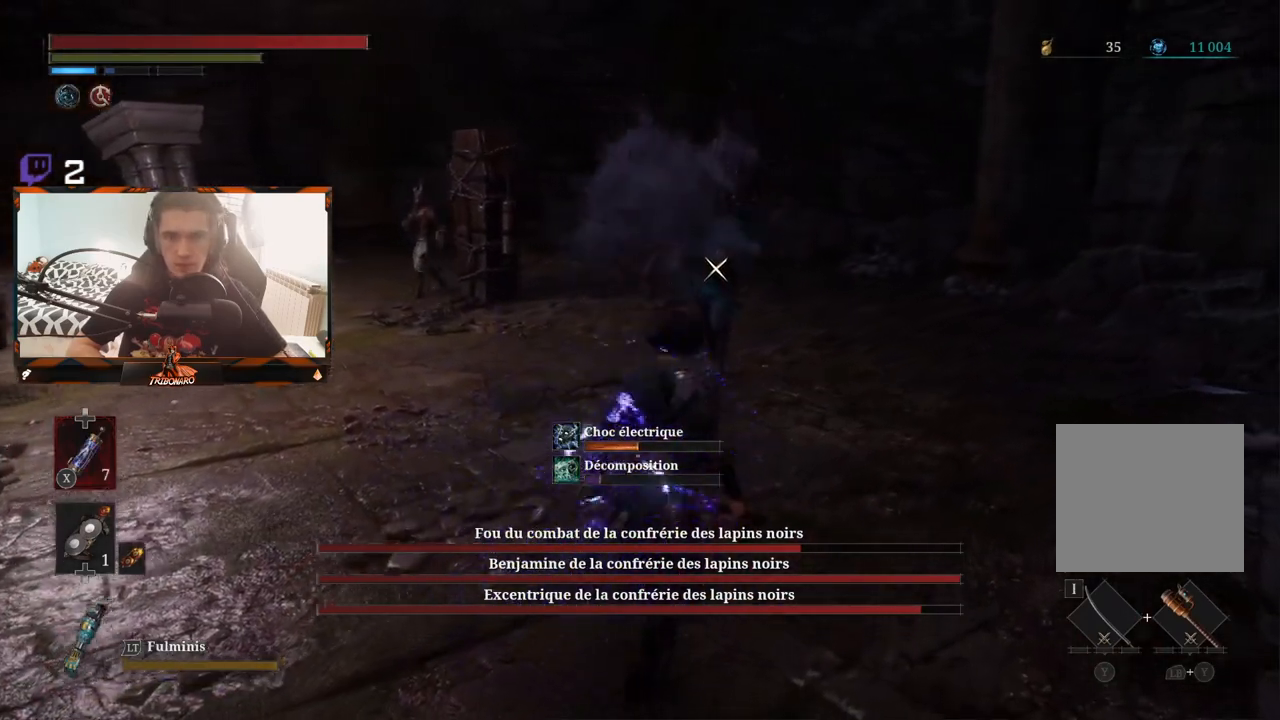
{"dt_ms": 500, "buttons": [], "left_stick": "down-left", "right_stick": "center", "events": [[17, "left_stick", "right"], [100, "left_stick", "down-right"], [217, "left_stick", "down-left"], [300, "B", "down"], [367, "B", "up"]]}
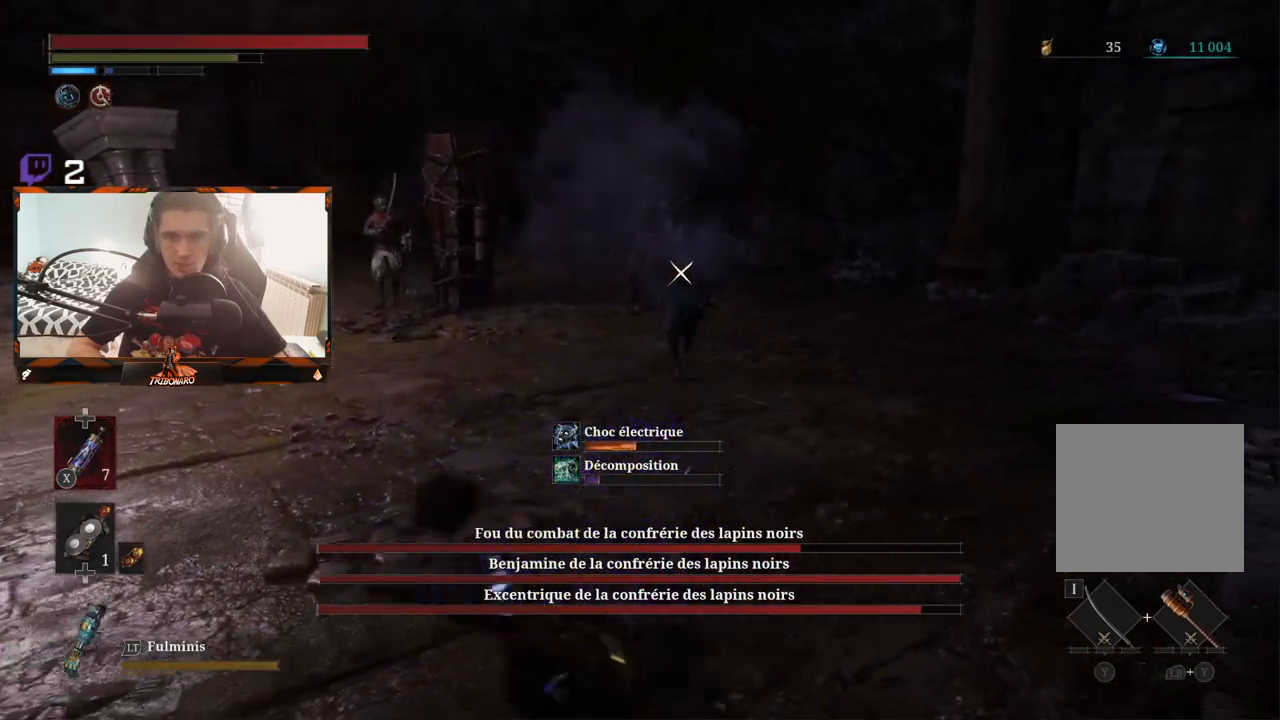
{"dt_ms": 500, "buttons": [], "left_stick": "down-left", "right_stick": "center", "events": []}
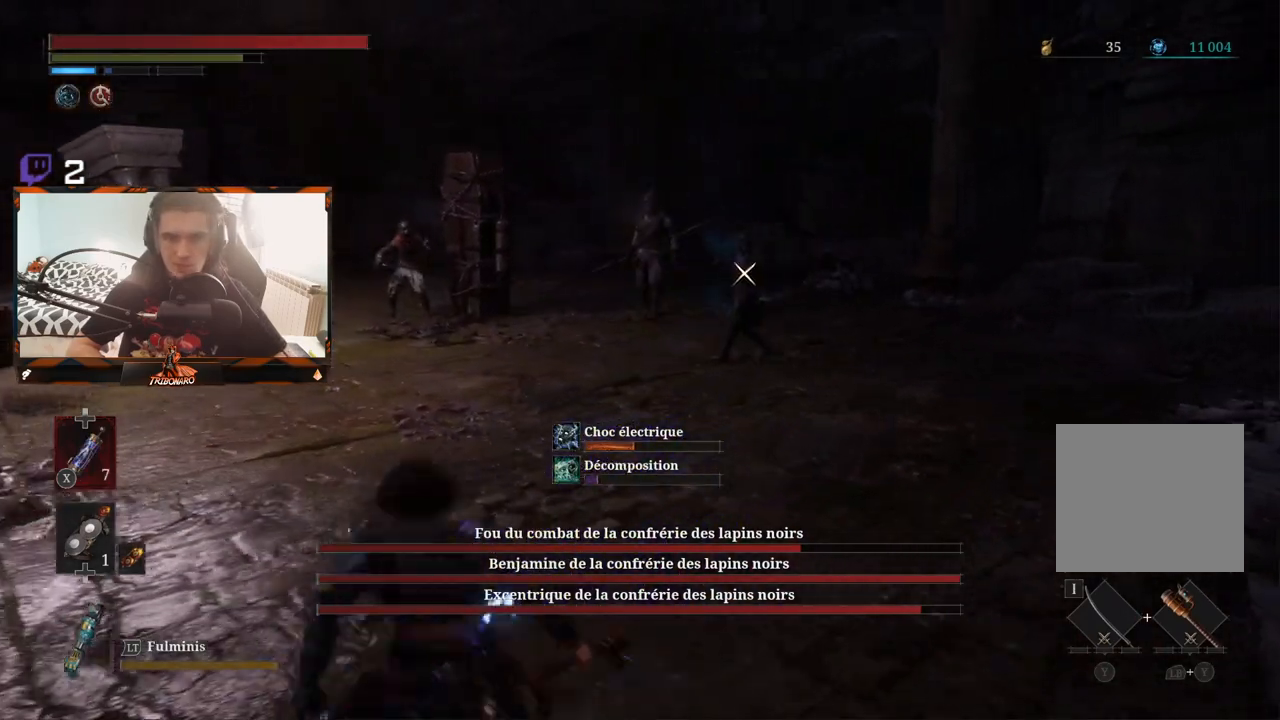
{"dt_ms": 500, "buttons": [], "left_stick": "down-left", "right_stick": "center", "events": []}
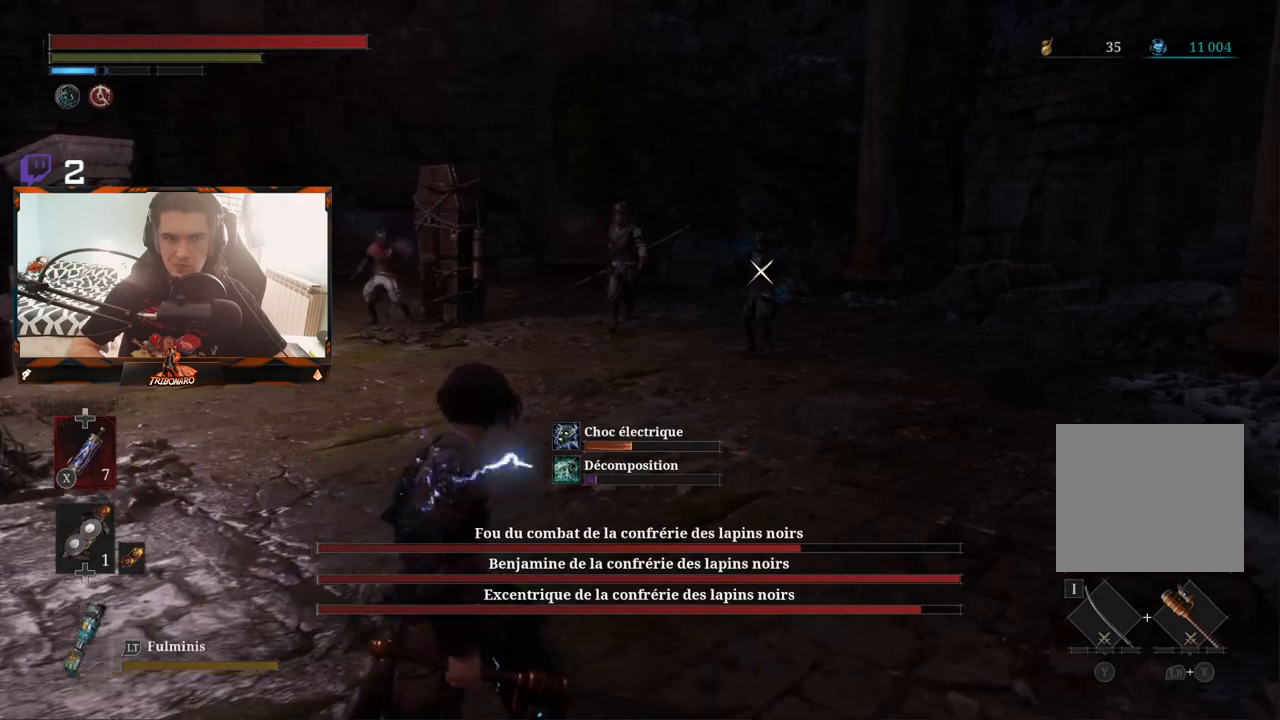
{"dt_ms": 500, "buttons": [], "left_stick": "down-left", "right_stick": "center", "events": []}
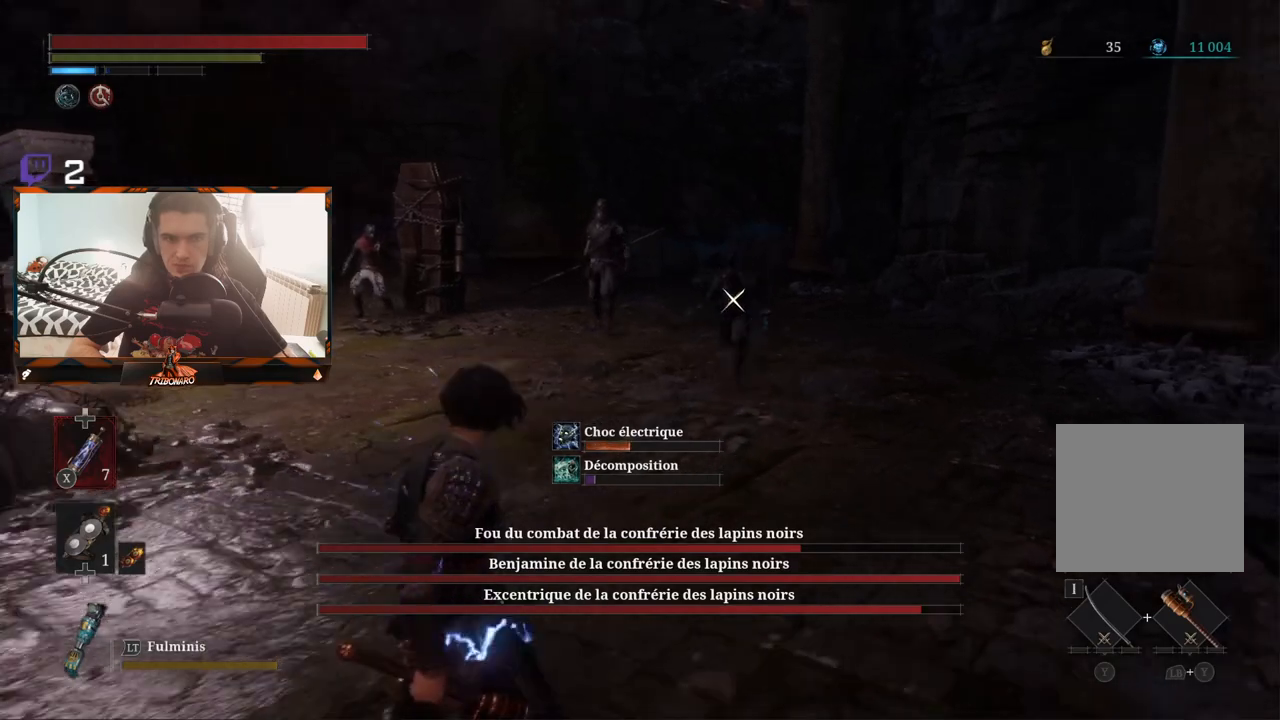
{"dt_ms": 500, "buttons": [], "left_stick": "center", "right_stick": "center", "events": [[250, "R1", "down"], [250, "left_stick", "center"], [333, "R1", "up"]]}
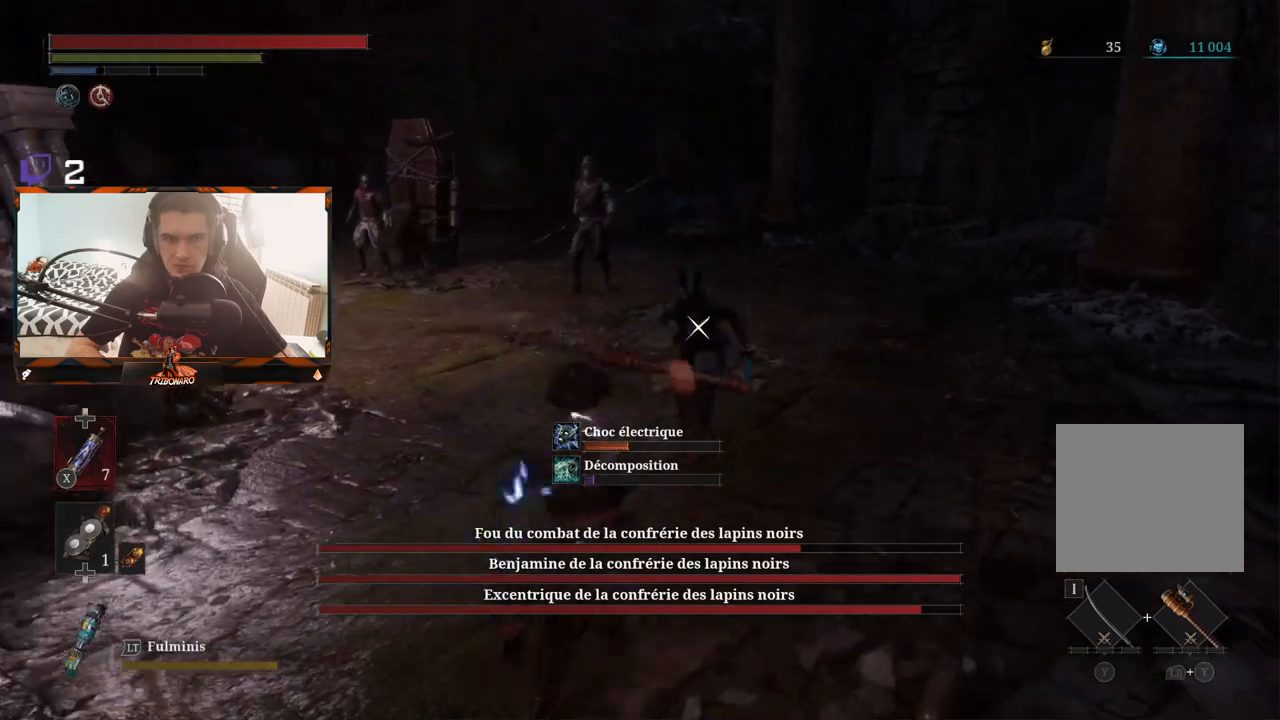
{"dt_ms": 500, "buttons": ["R1"], "left_stick": "center", "right_stick": "center", "events": [[483, "R1", "down"]]}
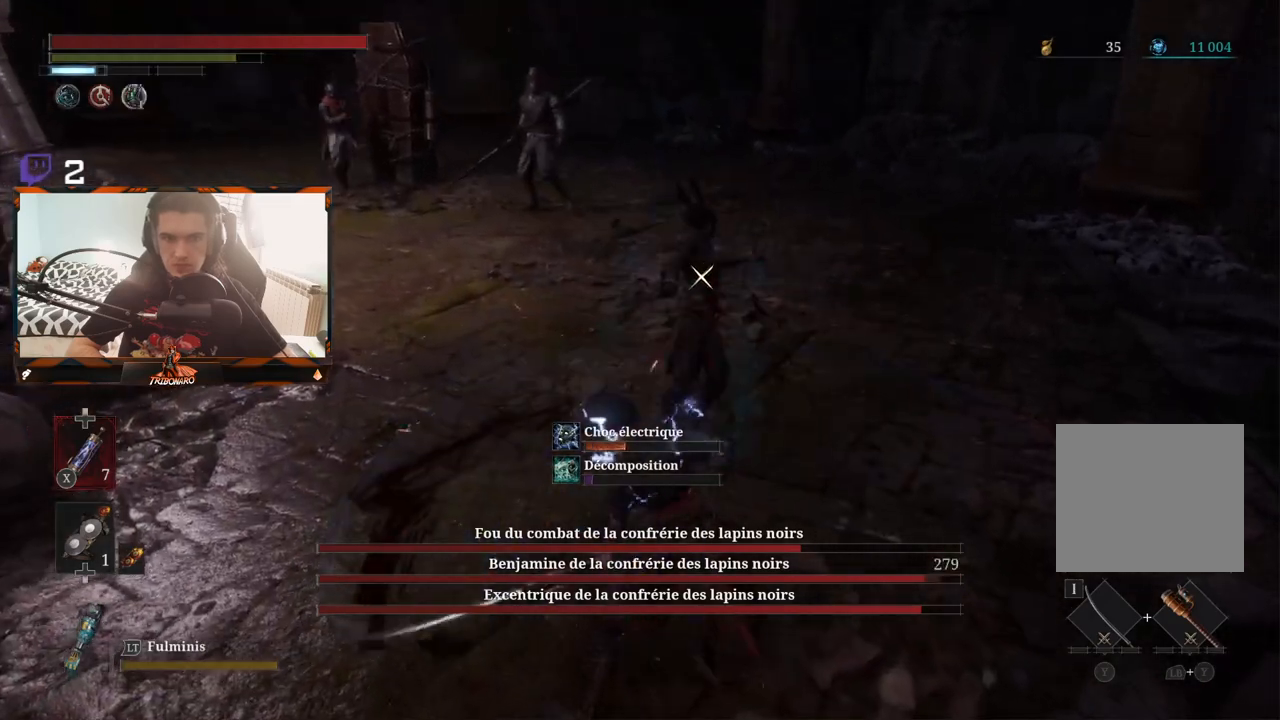
{"dt_ms": 500, "buttons": [], "left_stick": "center", "right_stick": "center", "events": [[33, "left_stick", "up-right"], [100, "R1", "up"], [500, "left_stick", "center"]]}
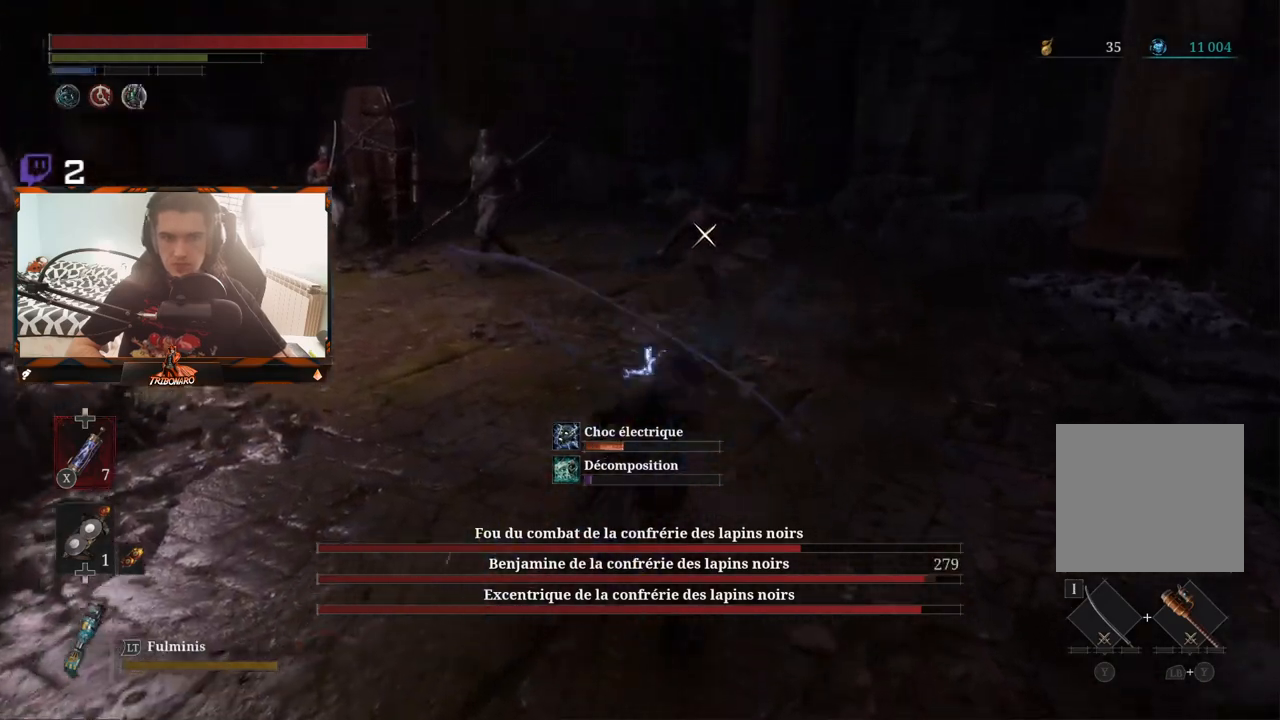
{"dt_ms": 500, "buttons": [], "left_stick": "down-right", "right_stick": "center", "events": [[417, "left_stick", "down-right"]]}
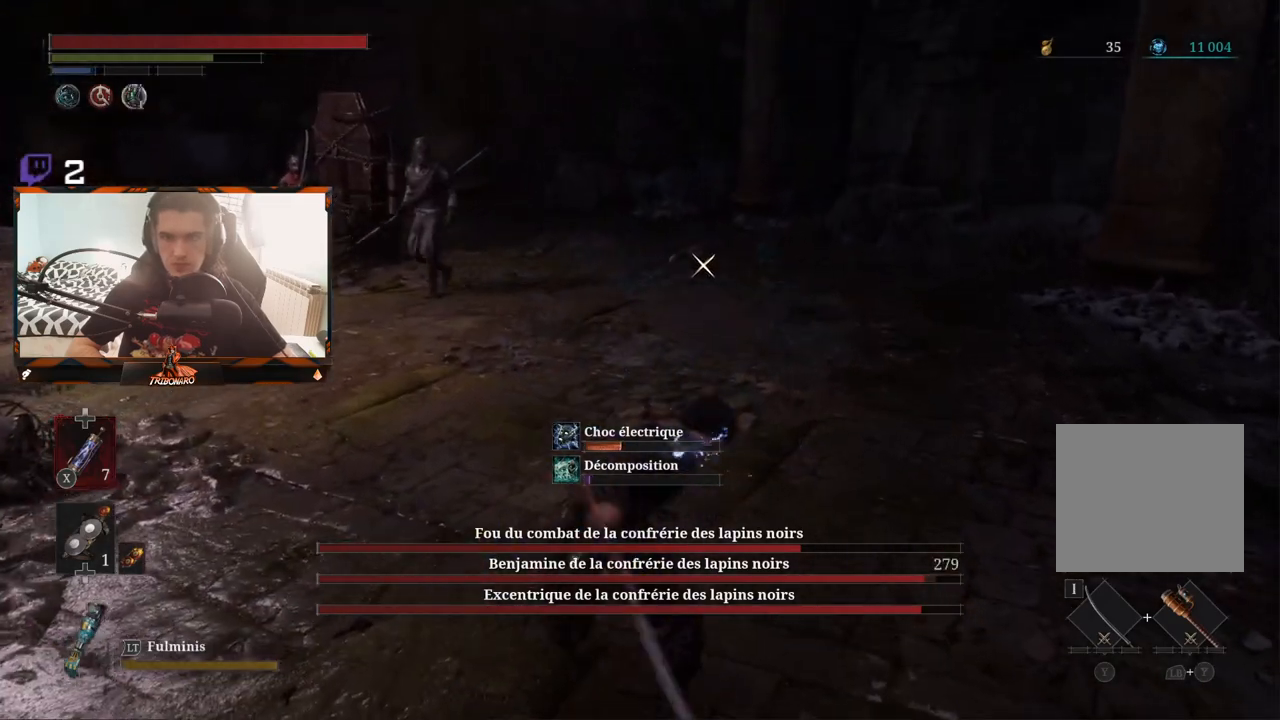
{"dt_ms": 500, "buttons": [], "left_stick": "down", "right_stick": "center", "events": [[200, "left_stick", "down"]]}
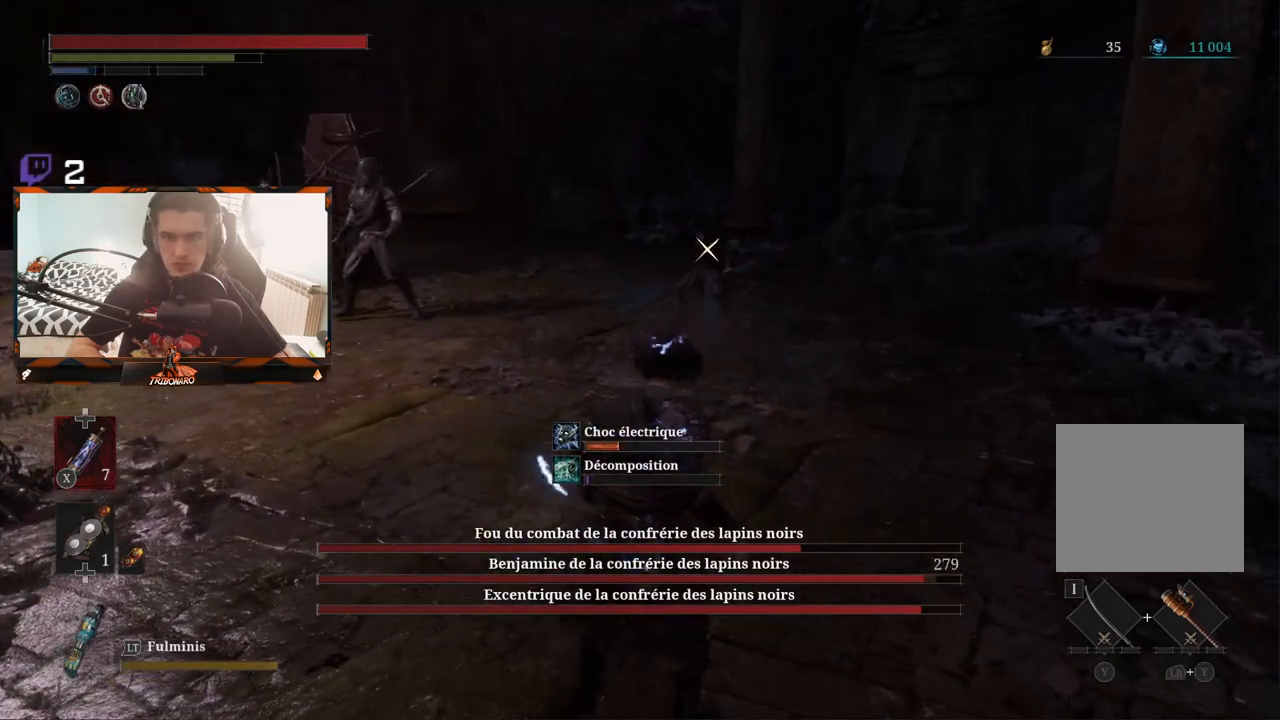
{"dt_ms": 500, "buttons": [], "left_stick": "down", "right_stick": "center", "events": [[233, "START", "down"], [267, "START", "up"]]}